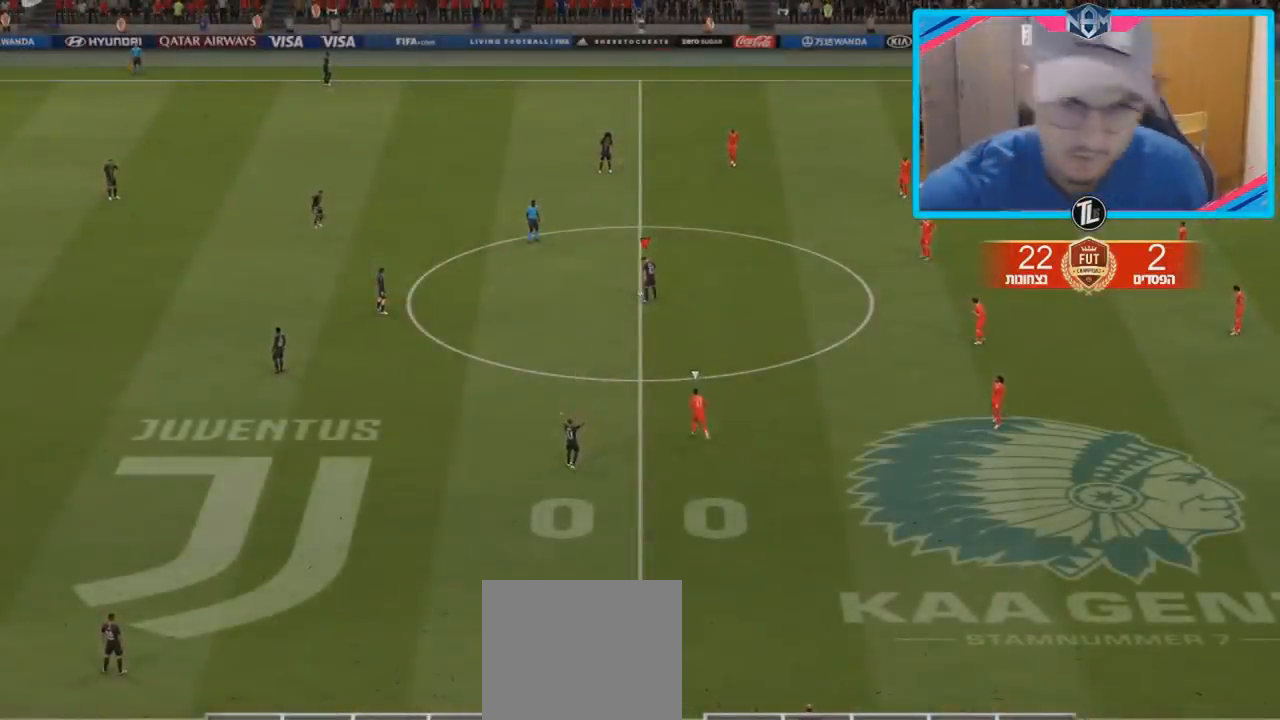
Gameplay with a controller (PlayStation layout); each line is a JSON object with the inputs held at the frame after it. "events" lists button and stick changes between this image and that frame as [ms after this image, input, new state], when the widget could be followed in between. Not read: L3 R3.
{"buttons": [], "left_stick": "up-right", "right_stick": "center", "events": [[433, "left_stick", "up-right"]]}
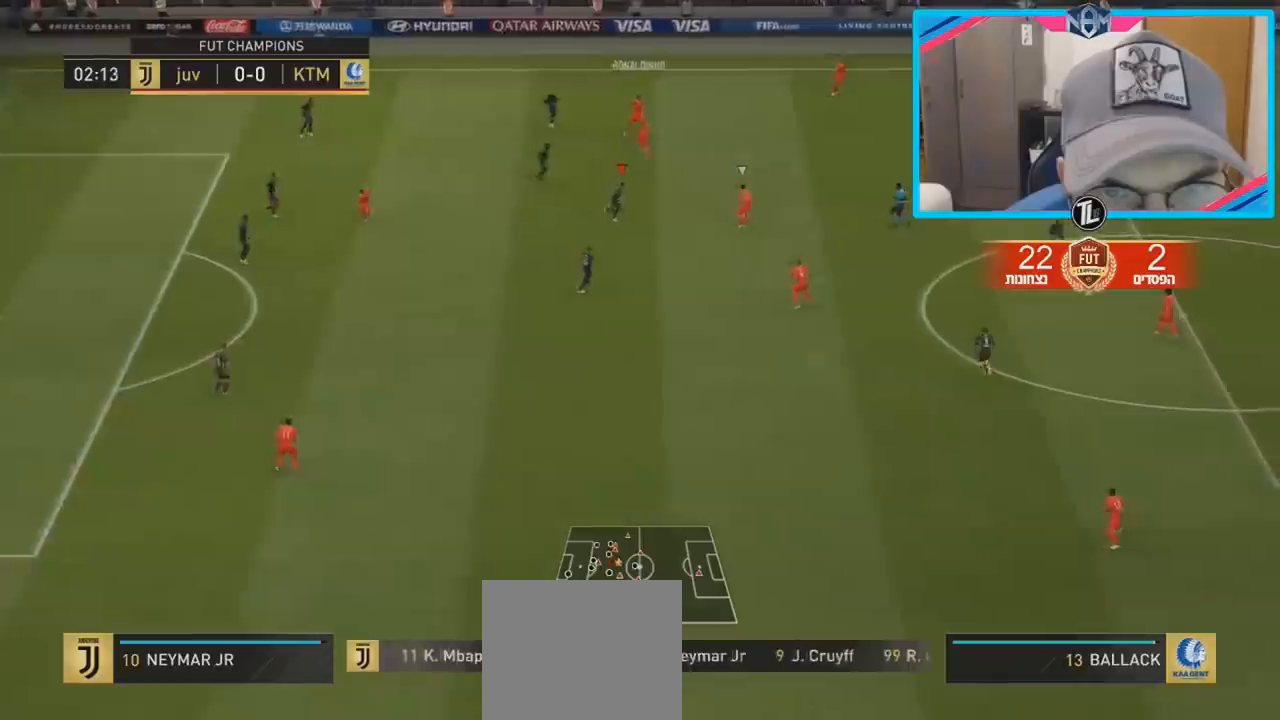
{"buttons": ["R2"], "left_stick": "down", "right_stick": "center", "events": [[133, "R2", "down"], [133, "left_stick", "up"], [267, "left_stick", "down"], [383, "L1", "down"], [500, "L1", "up"]]}
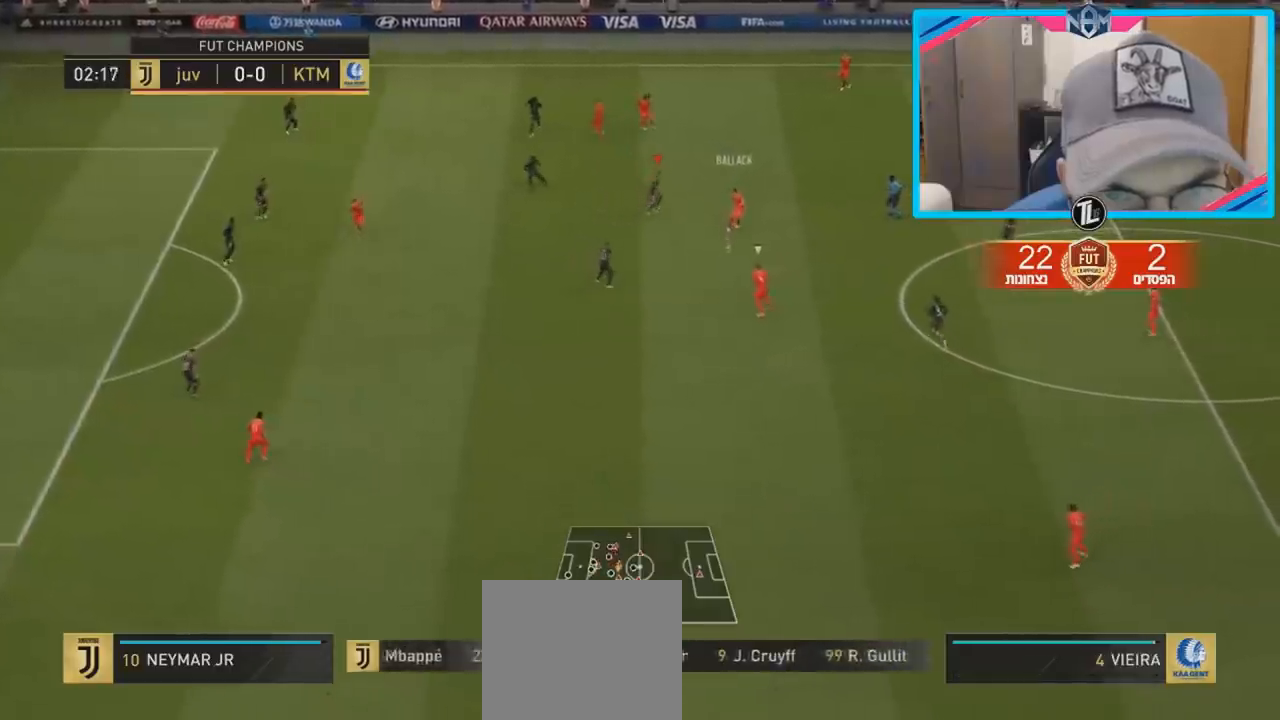
{"buttons": [], "left_stick": "down", "right_stick": "center", "events": [[250, "R2", "up"]]}
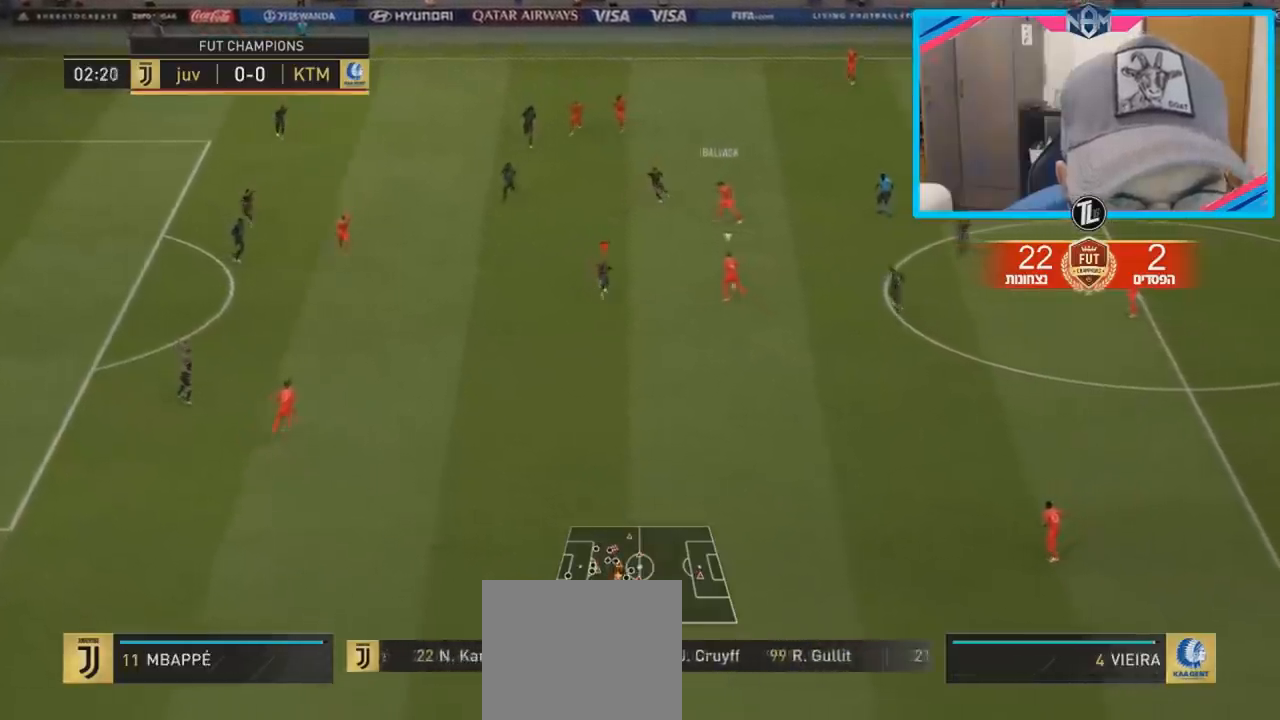
{"buttons": ["R2"], "left_stick": "left", "right_stick": "center", "events": [[33, "left_stick", "down-left"], [150, "R2", "down"], [217, "left_stick", "left"]]}
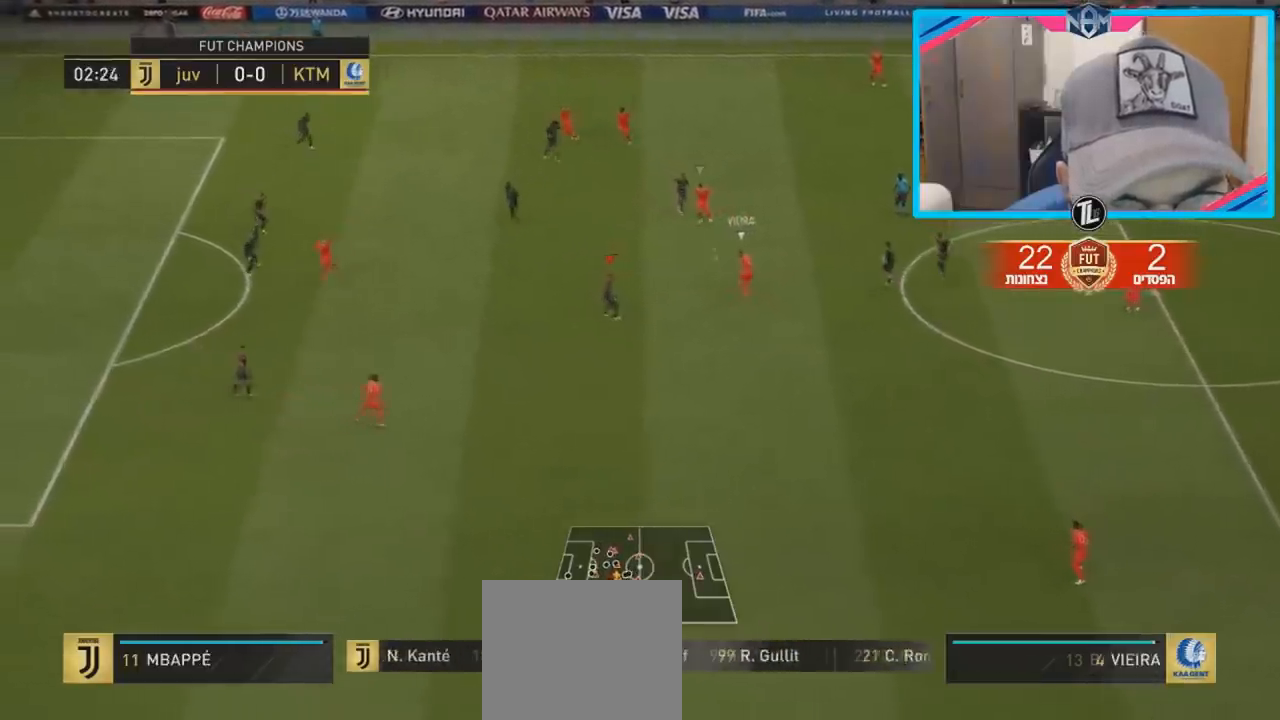
{"buttons": ["R2"], "left_stick": "left", "right_stick": "center", "events": [[333, "left_stick", "up"], [483, "left_stick", "left"]]}
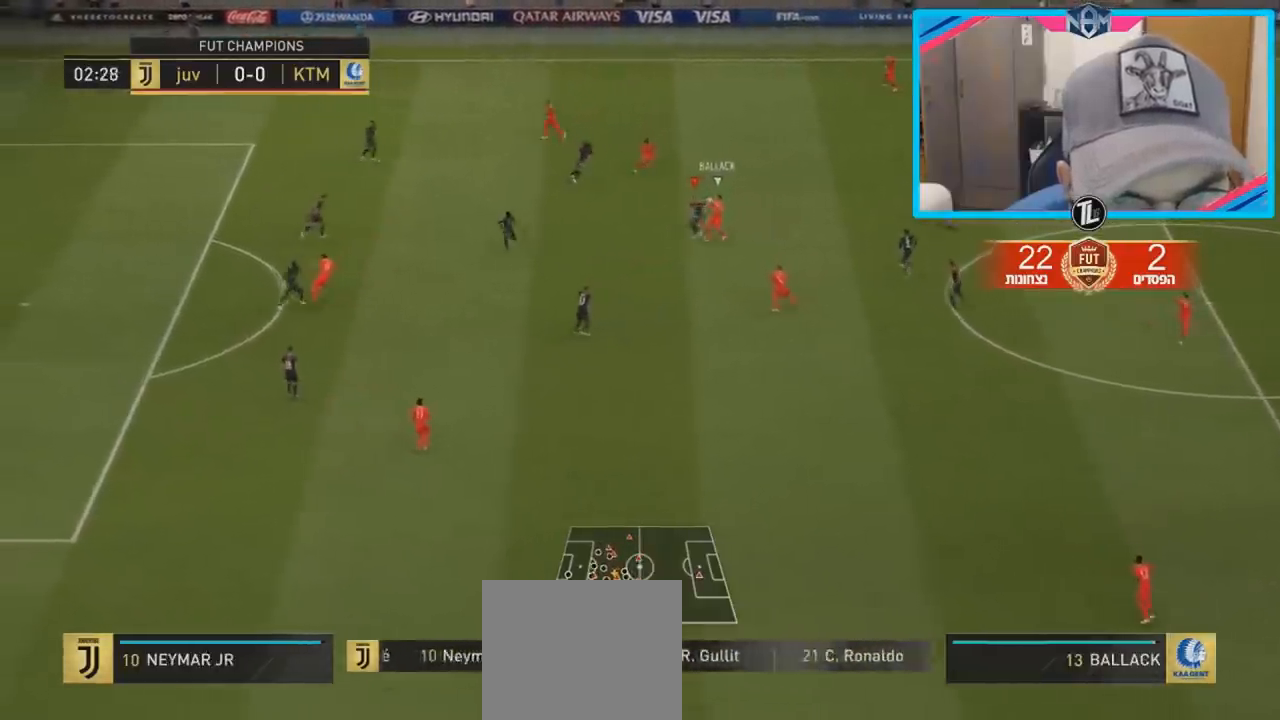
{"buttons": ["R2"], "left_stick": "down-left", "right_stick": "center", "events": [[33, "left_stick", "down-left"], [133, "CROSS", "down"], [250, "CROSS", "up"], [283, "CROSS", "down"], [350, "CROSS", "up"]]}
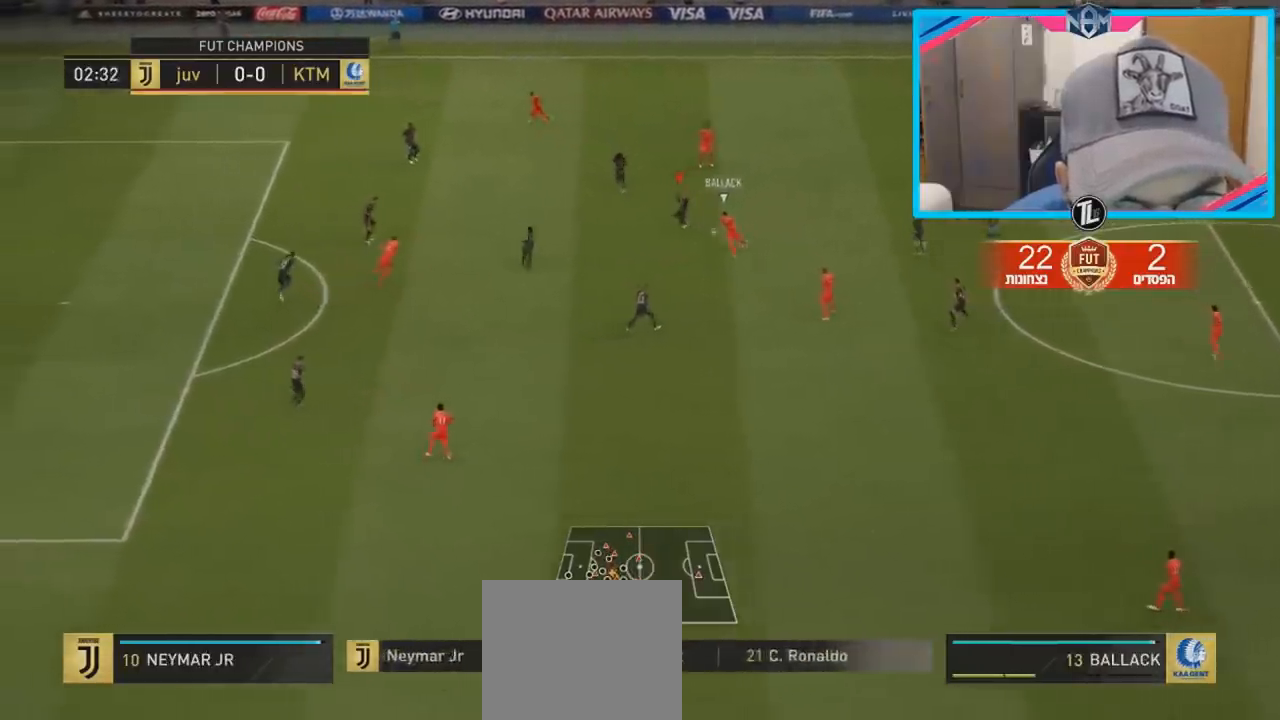
{"buttons": ["L1"], "left_stick": "down-left", "right_stick": "center", "events": [[433, "L1", "down"], [500, "R2", "up"]]}
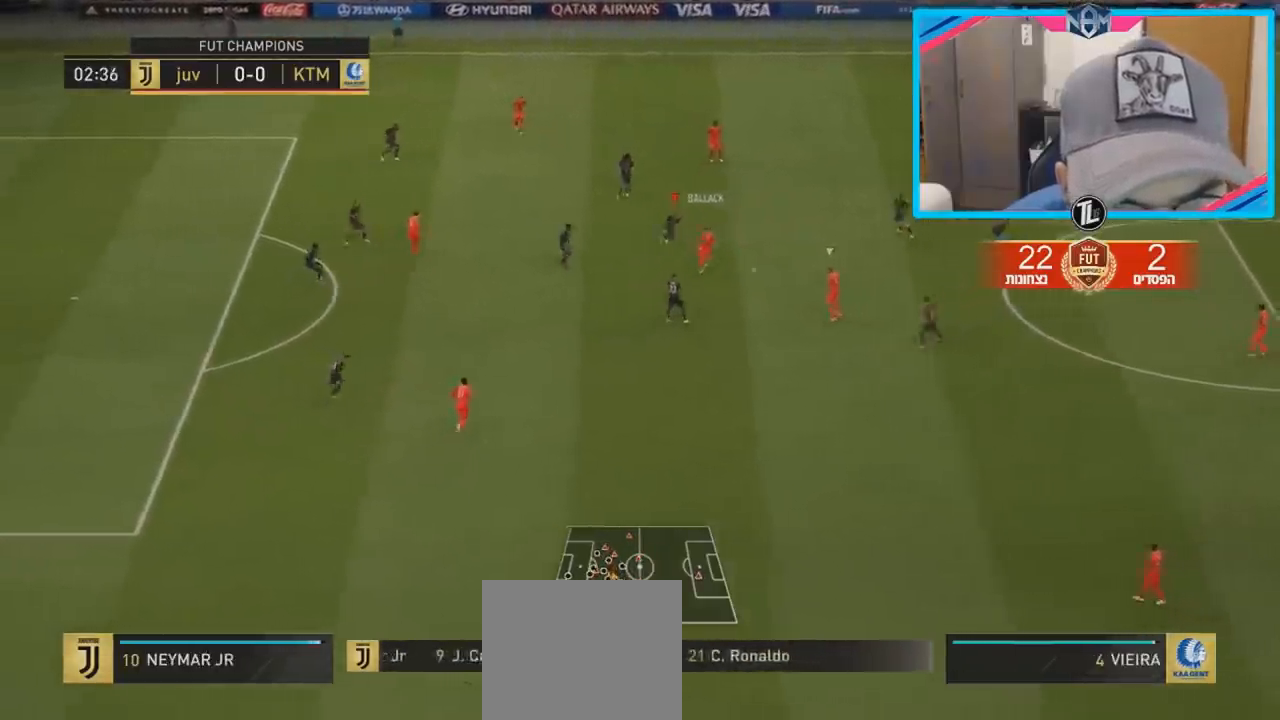
{"buttons": [], "left_stick": "down-right", "right_stick": "center", "events": [[33, "left_stick", "down-right"], [133, "L1", "up"]]}
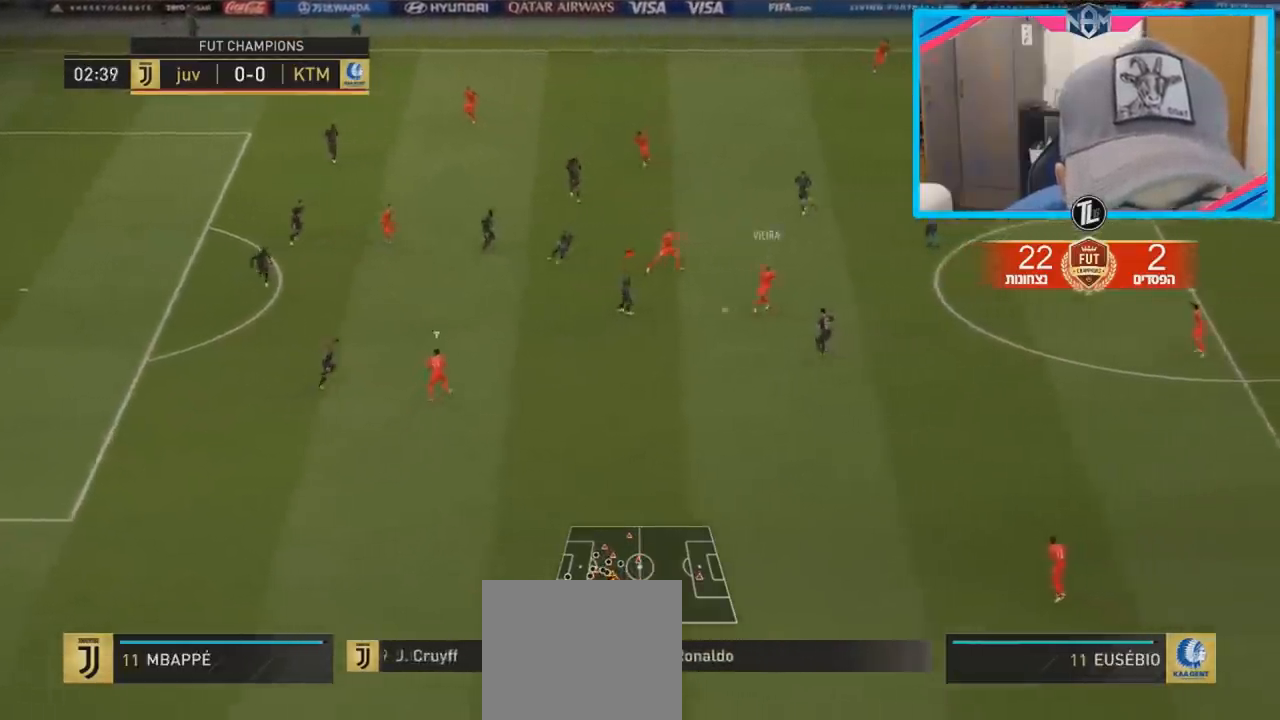
{"buttons": ["R2"], "left_stick": "up-right", "right_stick": "center", "events": [[17, "R2", "down"], [33, "left_stick", "down"], [200, "left_stick", "down-left"], [500, "left_stick", "up-right"]]}
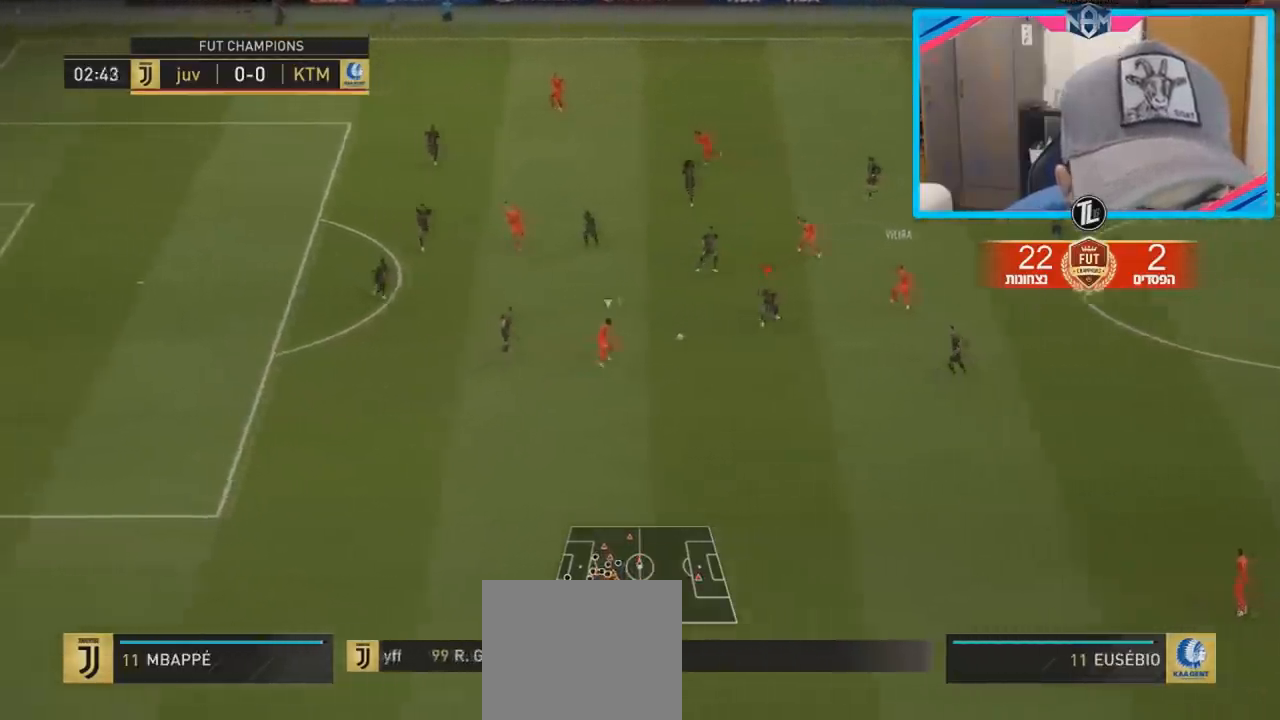
{"buttons": [], "left_stick": "left", "right_stick": "center", "events": [[50, "L1", "down"], [117, "R2", "up"], [150, "left_stick", "up"], [167, "L1", "up"], [500, "left_stick", "left"]]}
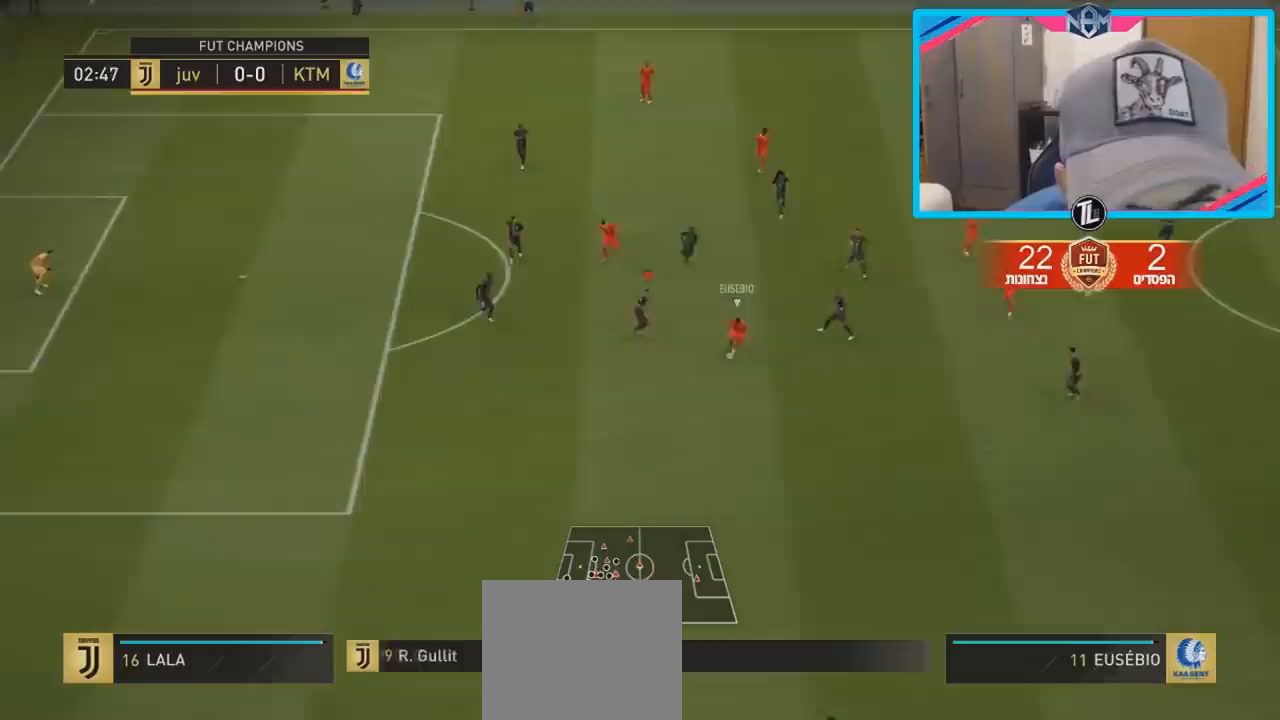
{"buttons": ["R2"], "left_stick": "down", "right_stick": "center", "events": [[133, "R2", "down"], [150, "left_stick", "down-left"], [433, "left_stick", "down"]]}
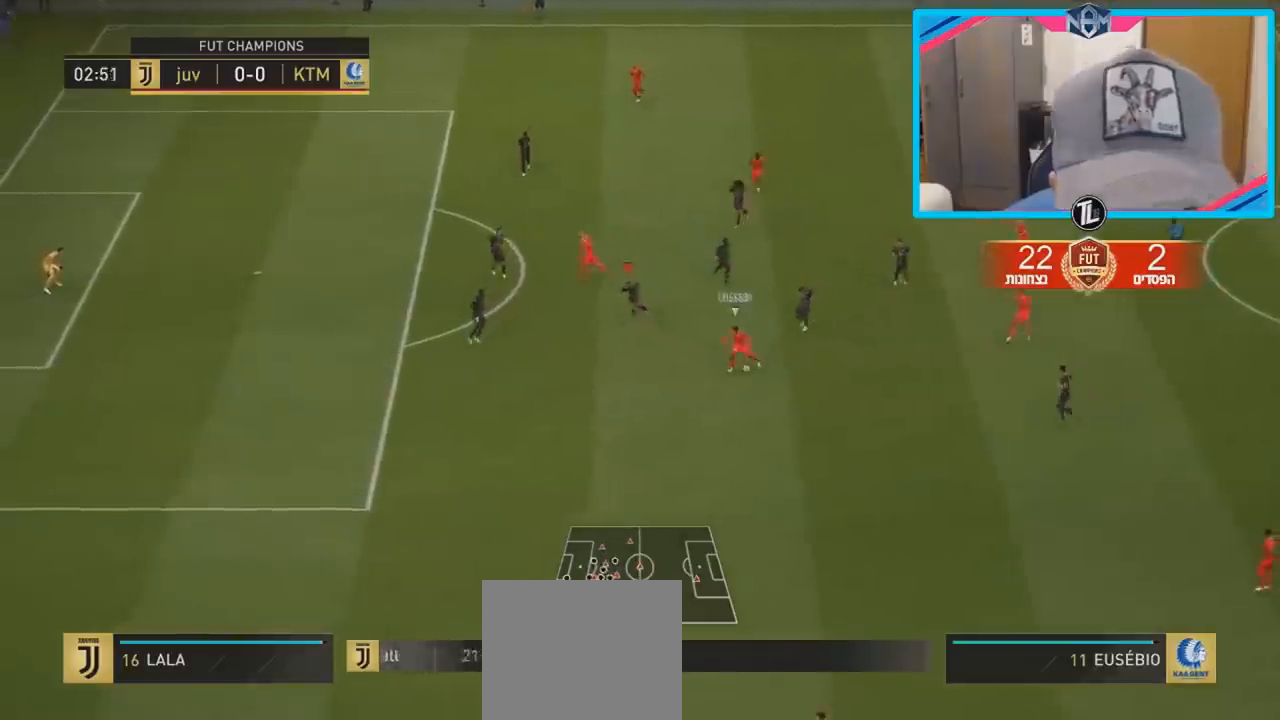
{"buttons": ["R2"], "left_stick": "down", "right_stick": "center", "events": [[317, "CIRCLE", "down"], [467, "CIRCLE", "up"]]}
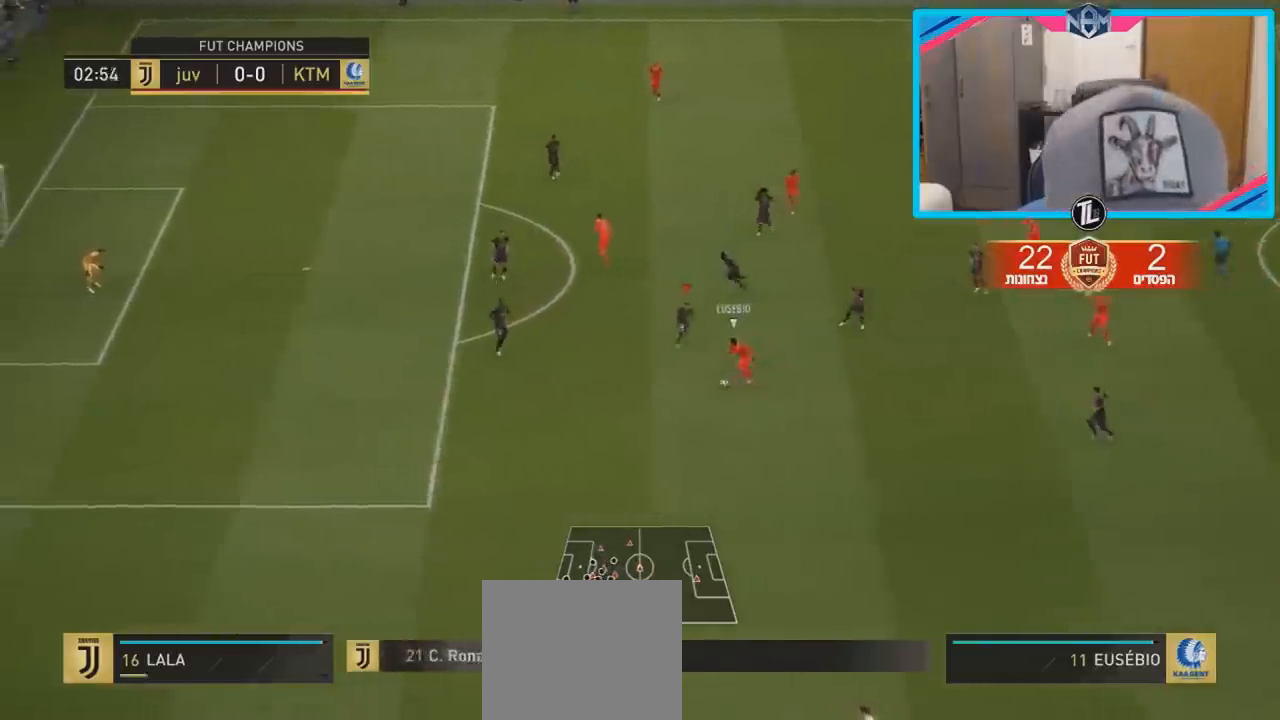
{"buttons": ["R2"], "left_stick": "down-left", "right_stick": "center", "events": [[17, "CIRCLE", "down"], [100, "CIRCLE", "up"], [117, "left_stick", "down-left"], [150, "CIRCLE", "down"], [233, "CIRCLE", "up"]]}
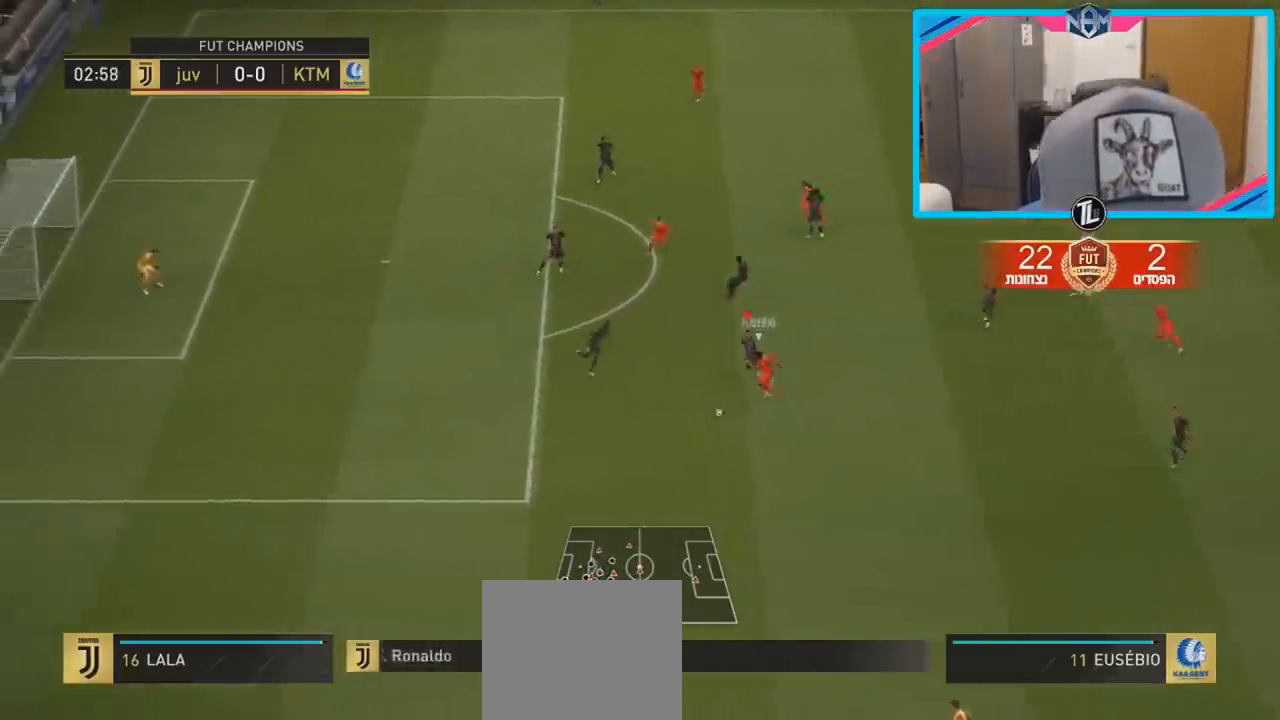
{"buttons": ["CIRCLE", "R2"], "left_stick": "down-left", "right_stick": "center", "events": [[317, "CIRCLE", "down"], [433, "CIRCLE", "up"], [483, "CIRCLE", "down"]]}
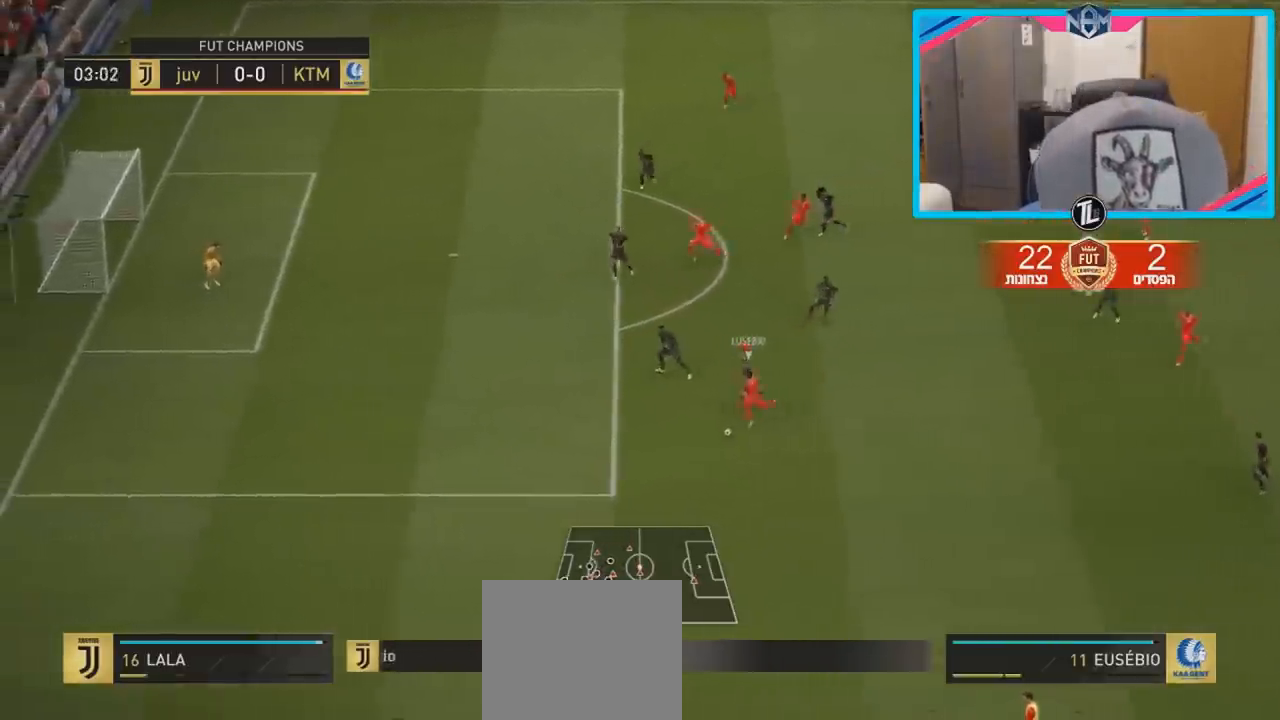
{"buttons": ["R2"], "left_stick": "left", "right_stick": "center", "events": [[267, "CIRCLE", "up"], [500, "left_stick", "left"]]}
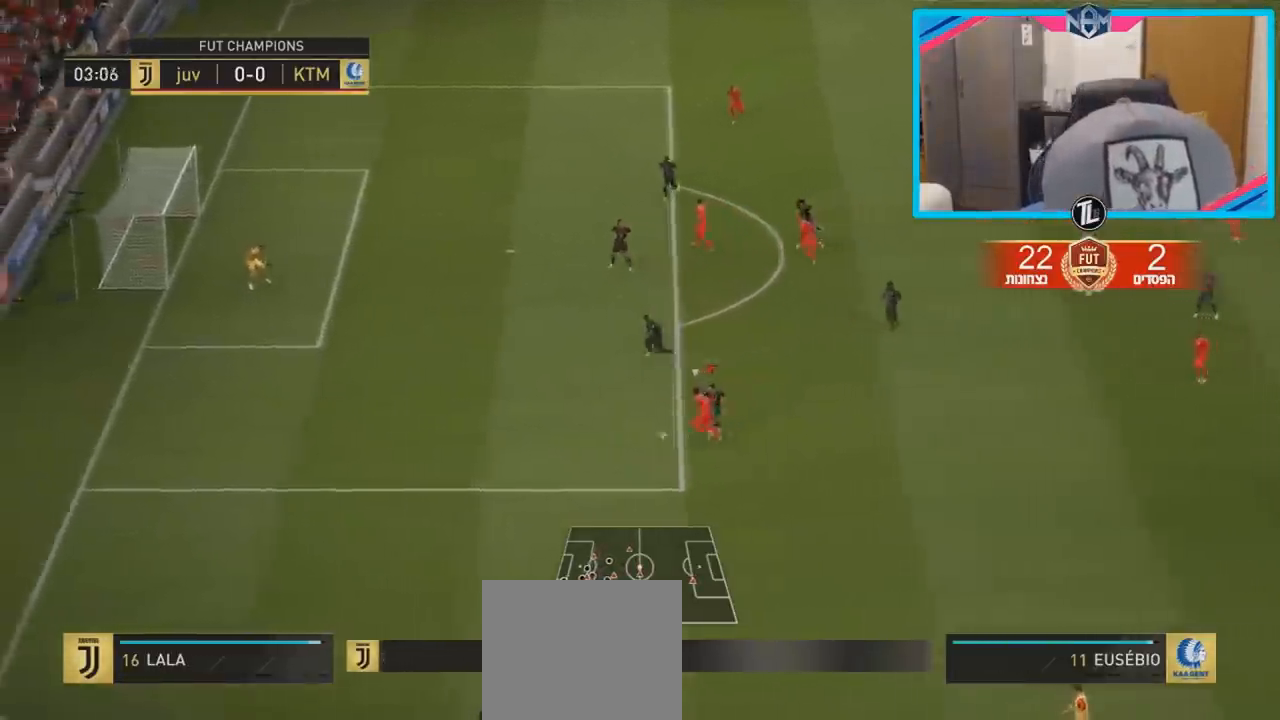
{"buttons": ["R2"], "left_stick": "left", "right_stick": "center", "events": []}
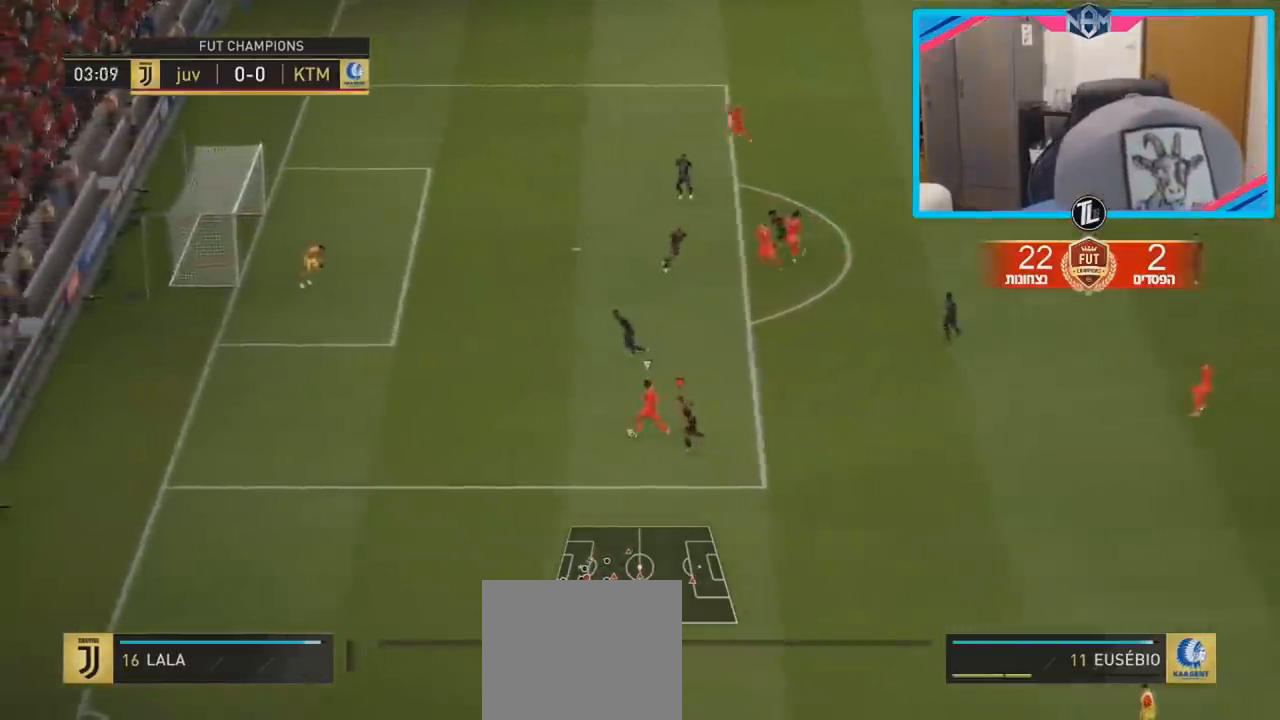
{"buttons": ["R2"], "left_stick": "up-left", "right_stick": "center", "events": [[50, "left_stick", "up-left"]]}
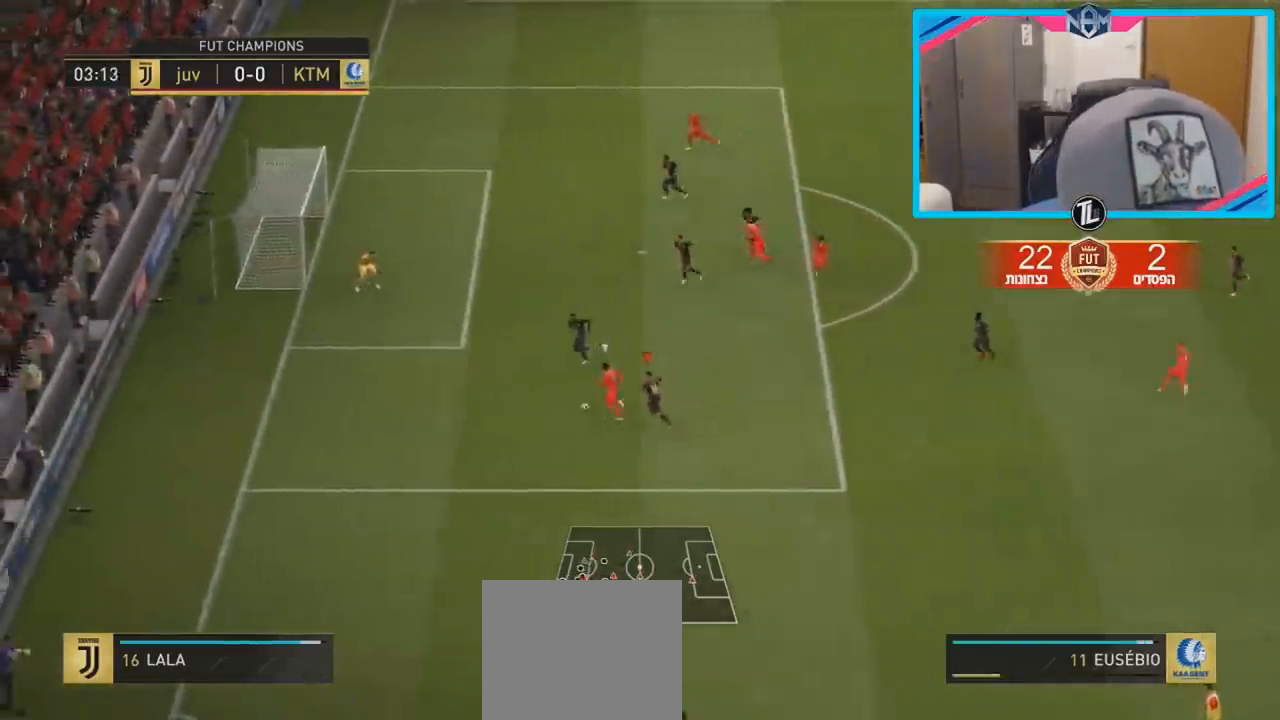
{"buttons": ["R2"], "left_stick": "up-right", "right_stick": "center", "events": [[500, "left_stick", "up-right"]]}
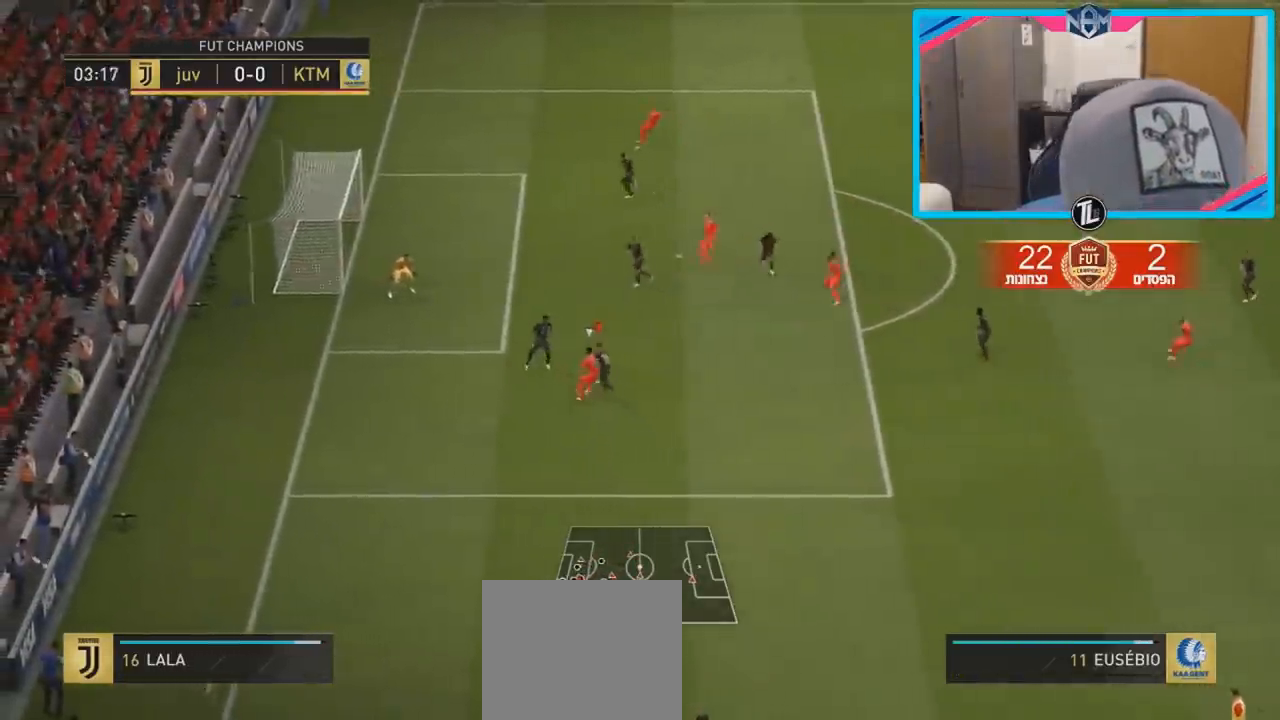
{"buttons": ["R2"], "left_stick": "up-right", "right_stick": "center", "events": []}
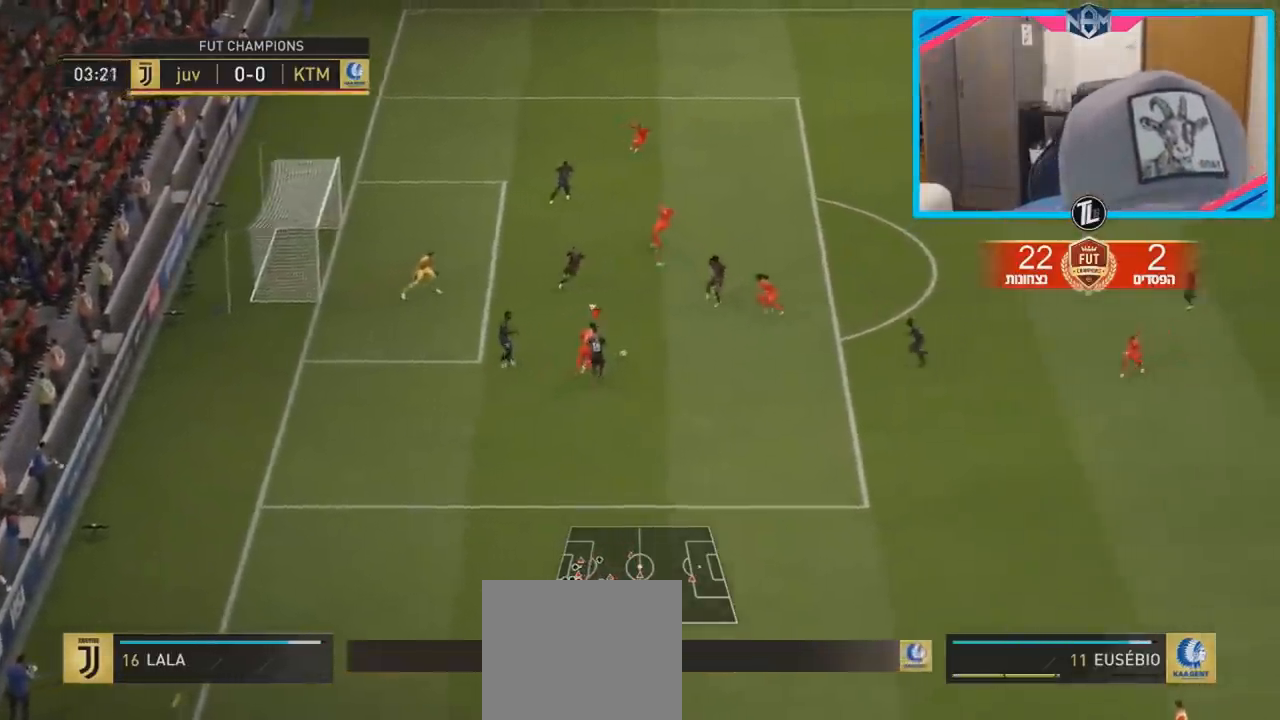
{"buttons": [], "left_stick": "up-right", "right_stick": "center", "events": [[83, "right_stick", "up"], [200, "L1", "down"], [250, "L1", "up"], [300, "L1", "down"], [383, "L1", "up"], [400, "right_stick", "center"], [450, "R2", "up"]]}
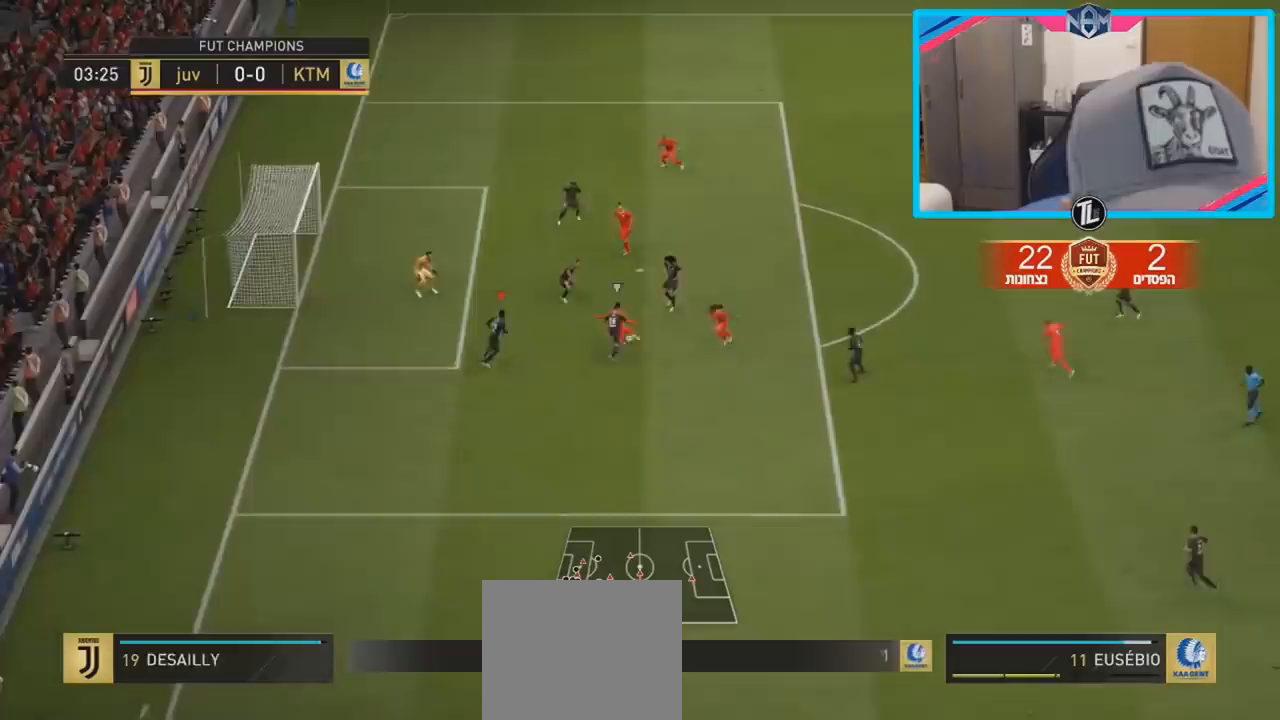
{"buttons": [], "left_stick": "up-right", "right_stick": "center", "events": []}
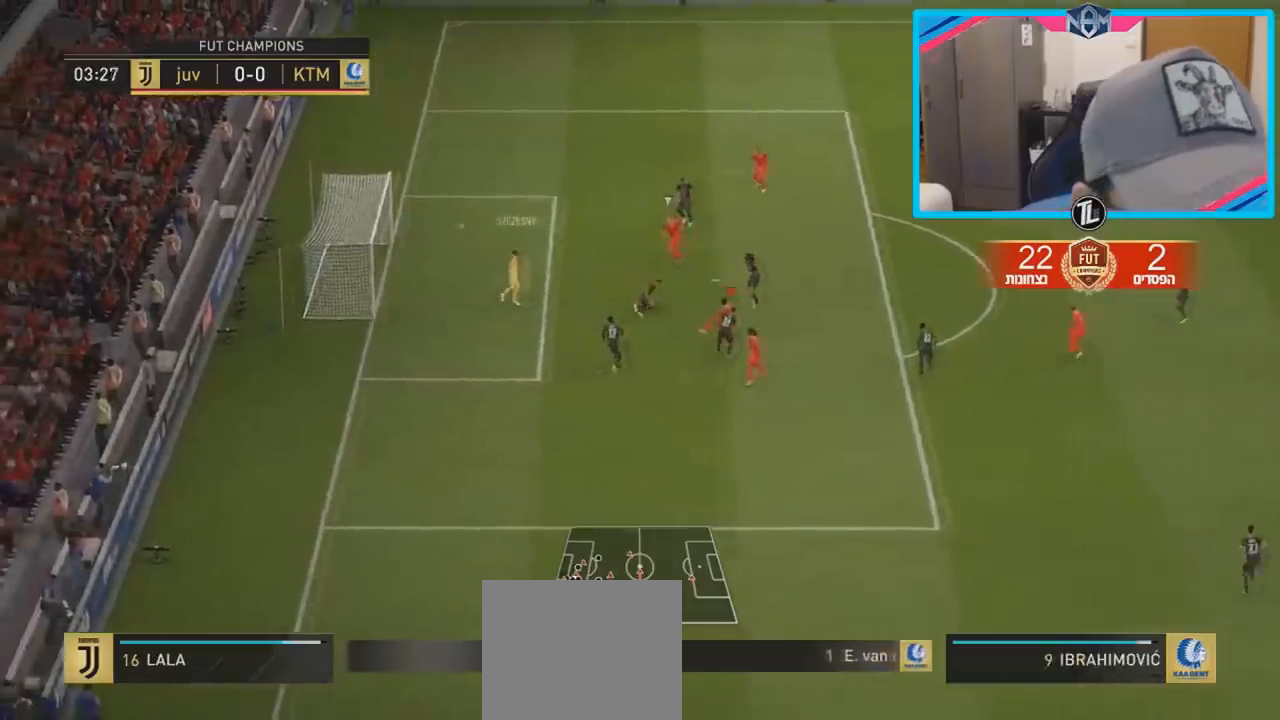
{"buttons": [], "left_stick": "up-right", "right_stick": "center", "events": []}
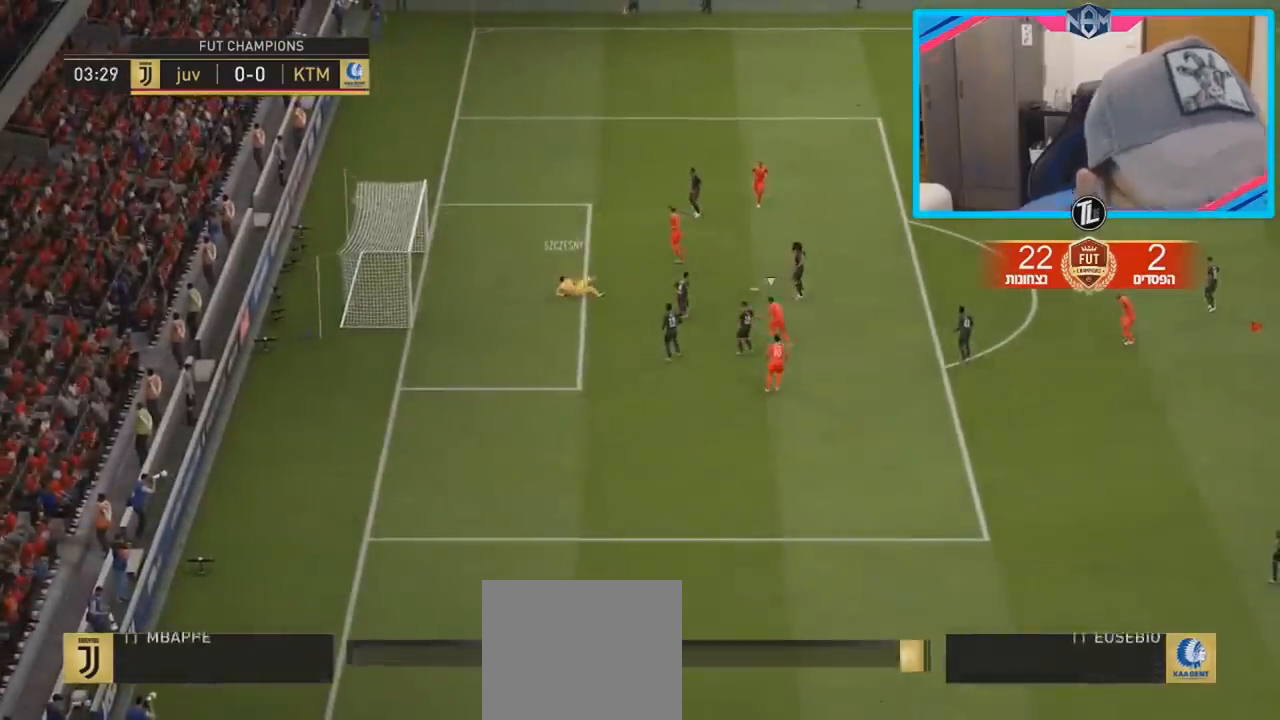
{"buttons": [], "left_stick": "center", "right_stick": "center", "events": [[67, "left_stick", "center"]]}